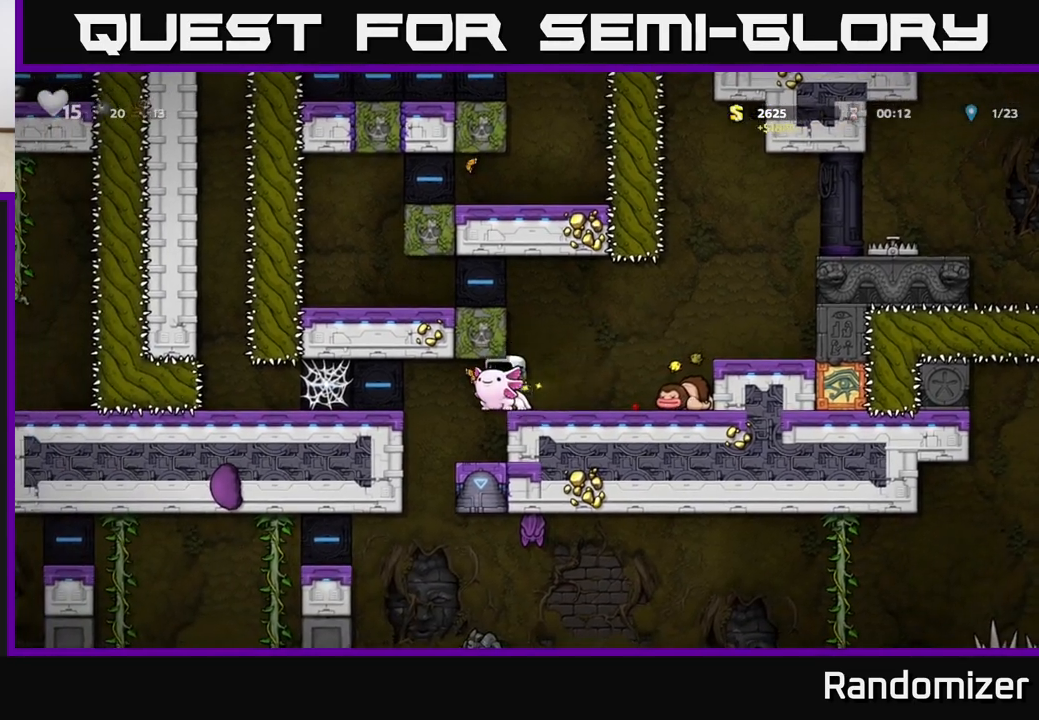
Gameplay with a controller (Xbox layout); each line is a JSON object with the inputs held at the frame after it. "events" lists button and stick changes between this image and that frame as [ms after this image, input, new state], when the widget could be followed in between.
{"buttons": [], "left_stick": "center", "right_stick": "center", "events": [[17, "left_stick", "center"], [333, "left_stick", "left"], [467, "left_stick", "center"]]}
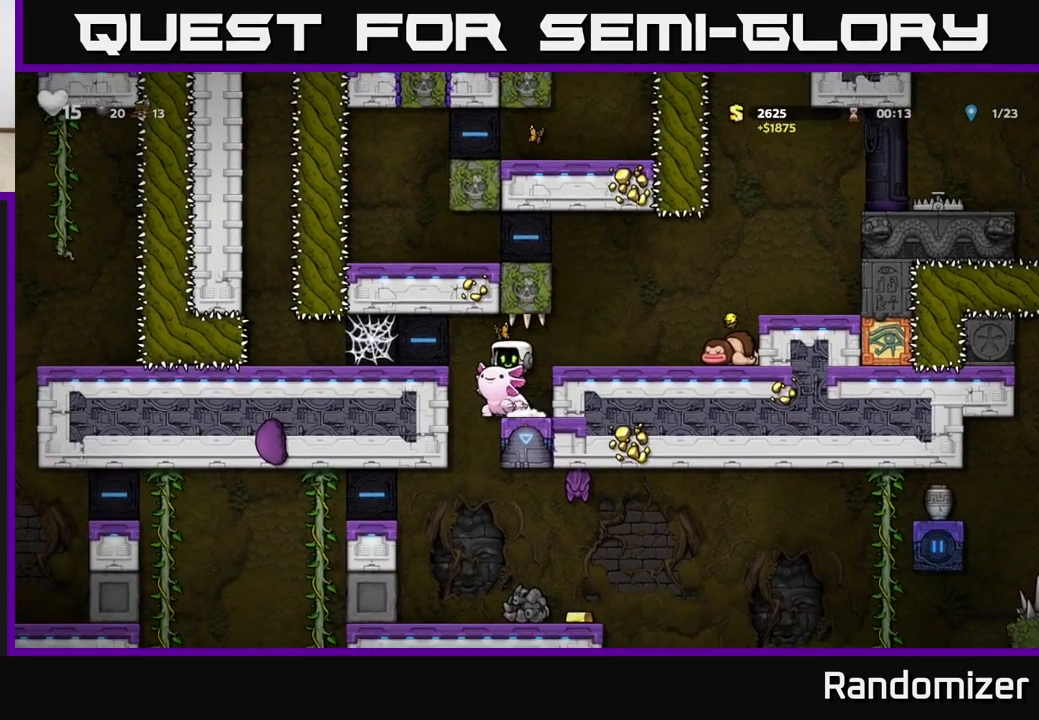
{"buttons": [], "left_stick": "center", "right_stick": "center", "events": []}
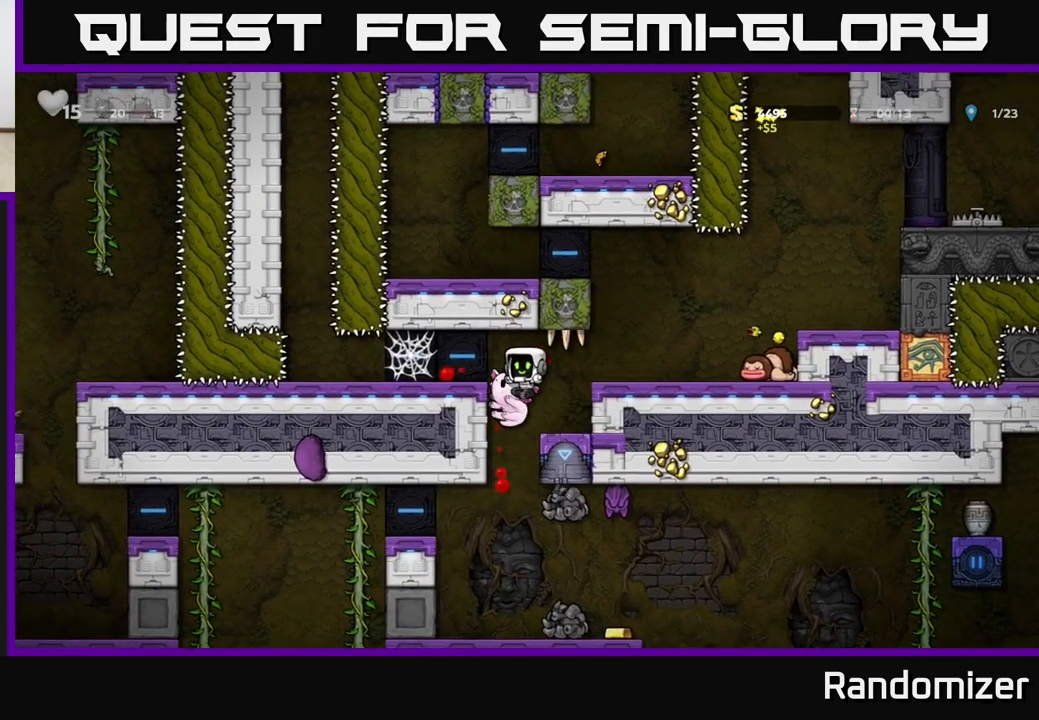
{"buttons": [], "left_stick": "center", "right_stick": "center", "events": []}
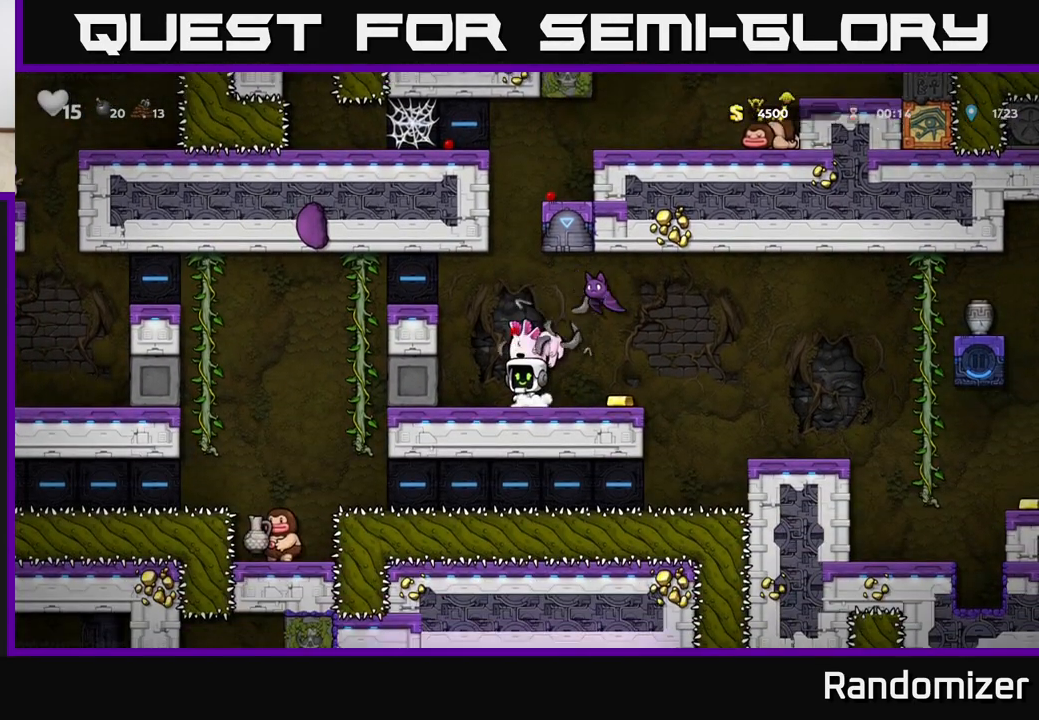
{"buttons": [], "left_stick": "center", "right_stick": "center", "events": [[250, "left_stick", "left"], [400, "left_stick", "center"]]}
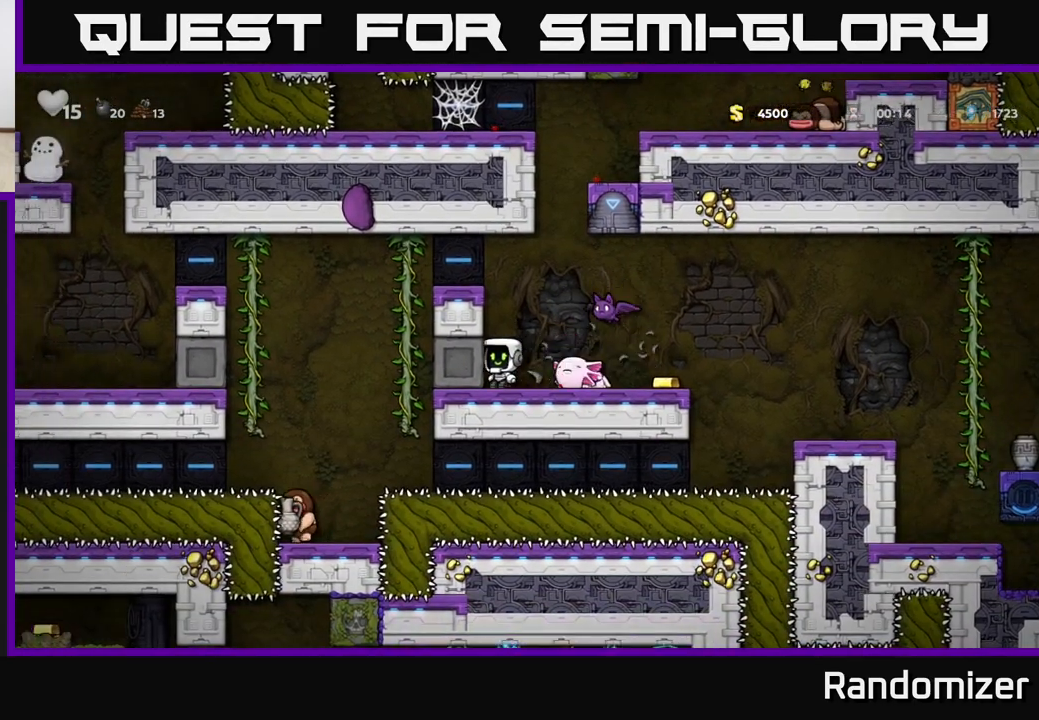
{"buttons": ["A"], "left_stick": "right", "right_stick": "center", "events": [[17, "A", "down"], [100, "left_stick", "left"], [183, "A", "up"], [400, "A", "down"], [417, "left_stick", "center"], [483, "left_stick", "right"]]}
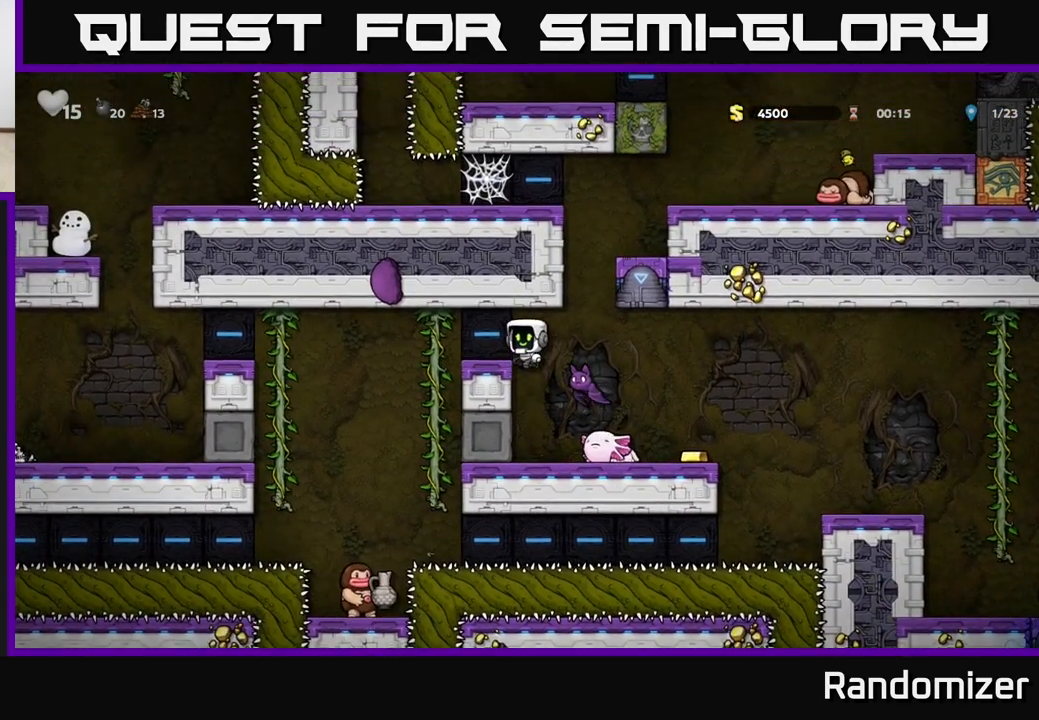
{"buttons": [], "left_stick": "center", "right_stick": "center", "events": [[33, "A", "up"], [83, "left_stick", "center"], [150, "left_stick", "left"], [267, "left_stick", "center"]]}
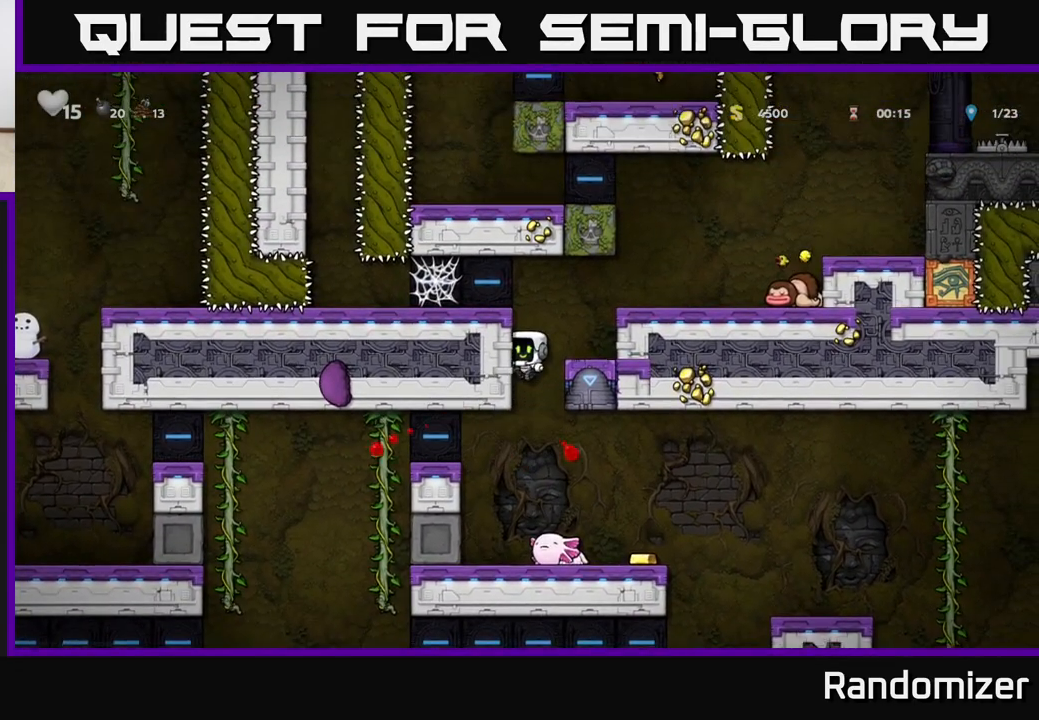
{"buttons": [], "left_stick": "center", "right_stick": "center", "events": []}
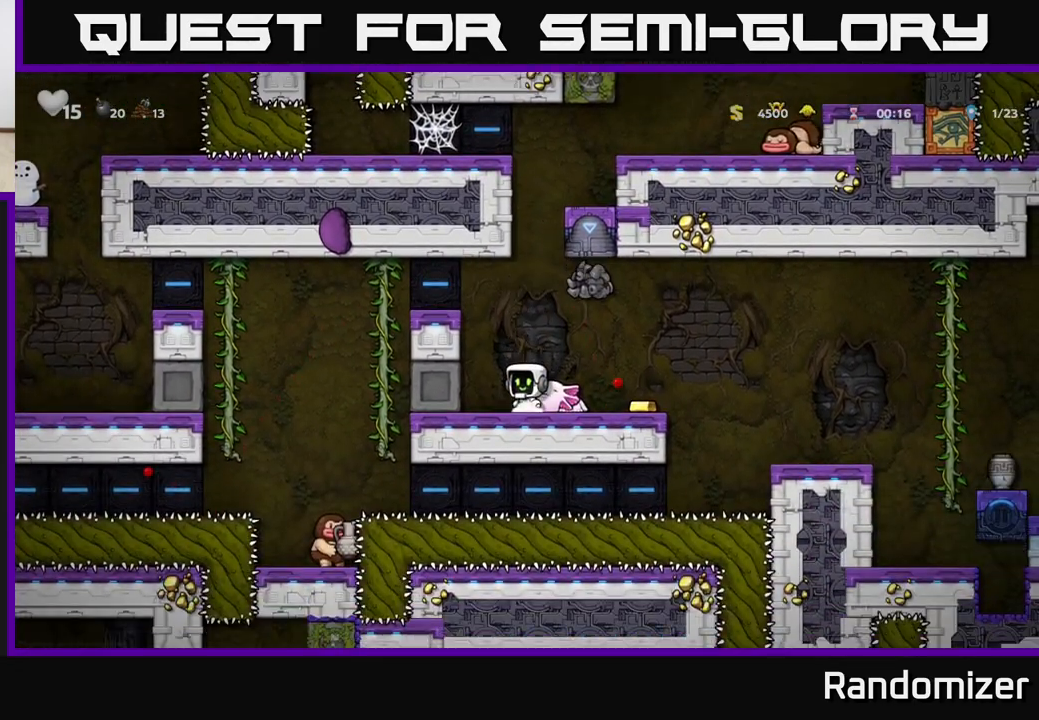
{"buttons": [], "left_stick": "center", "right_stick": "center", "events": [[133, "left_stick", "right"], [217, "left_stick", "center"], [333, "left_stick", "left"], [433, "left_stick", "center"]]}
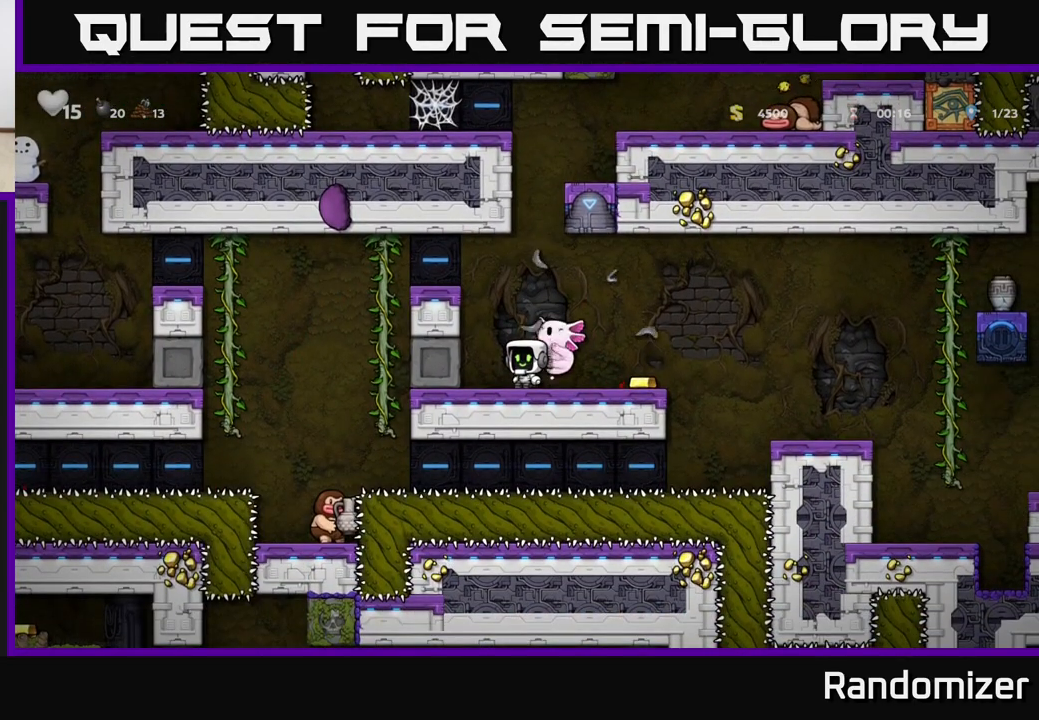
{"buttons": ["X"], "left_stick": "right", "right_stick": "center", "events": [[133, "left_stick", "right"], [250, "left_stick", "down"], [267, "X", "down"], [367, "X", "up"], [400, "left_stick", "right"], [467, "X", "down"]]}
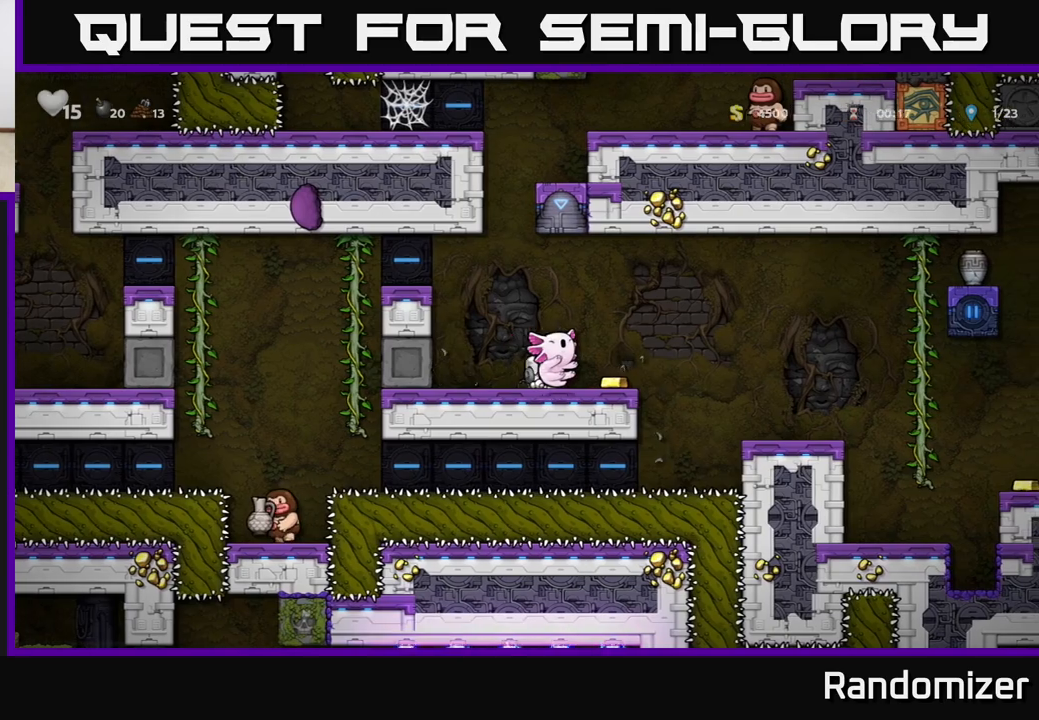
{"buttons": [], "left_stick": "center", "right_stick": "center", "events": [[33, "X", "up"], [83, "left_stick", "center"]]}
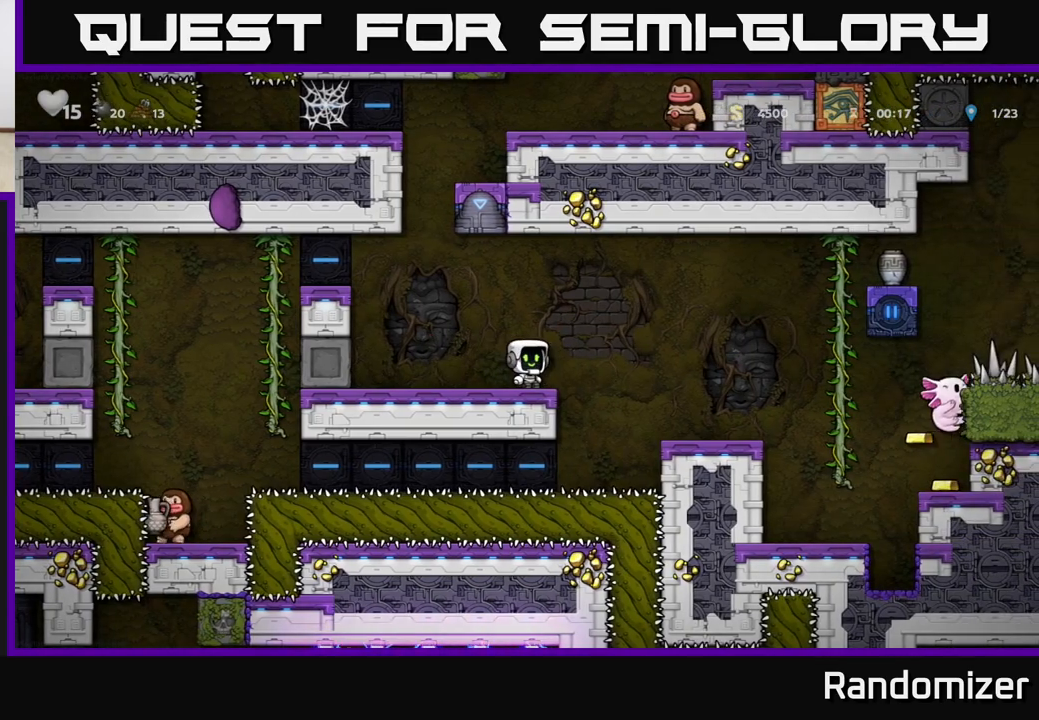
{"buttons": [], "left_stick": "center", "right_stick": "center", "events": [[117, "left_stick", "left"], [483, "left_stick", "center"]]}
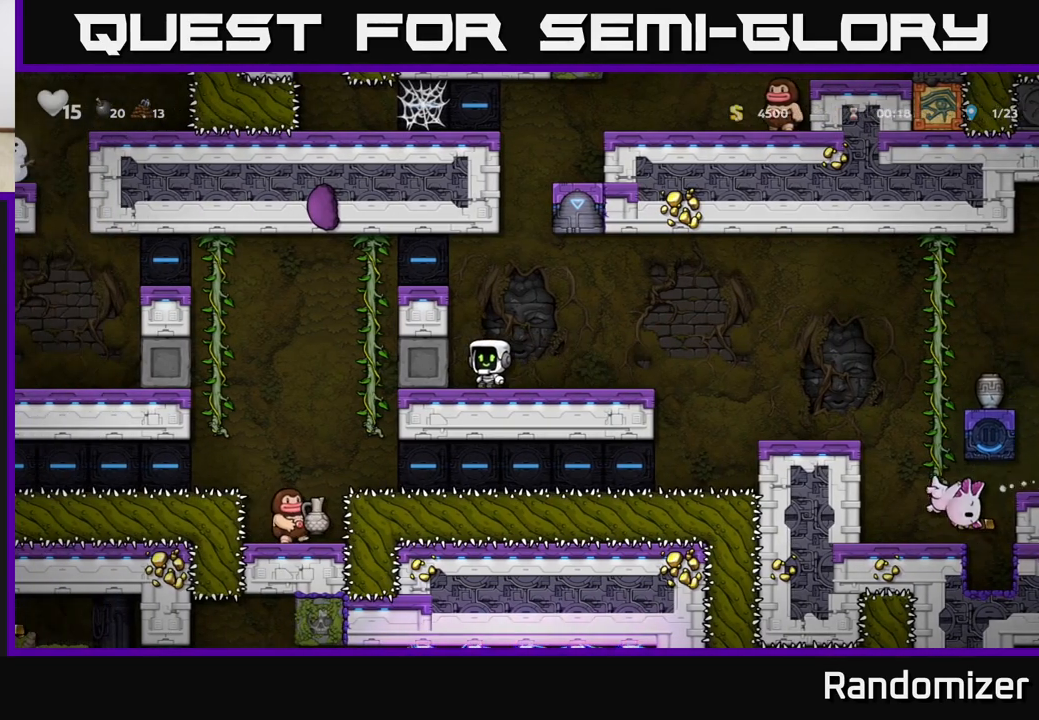
{"buttons": ["A"], "left_stick": "right", "right_stick": "center", "events": [[83, "left_stick", "right"], [500, "A", "down"]]}
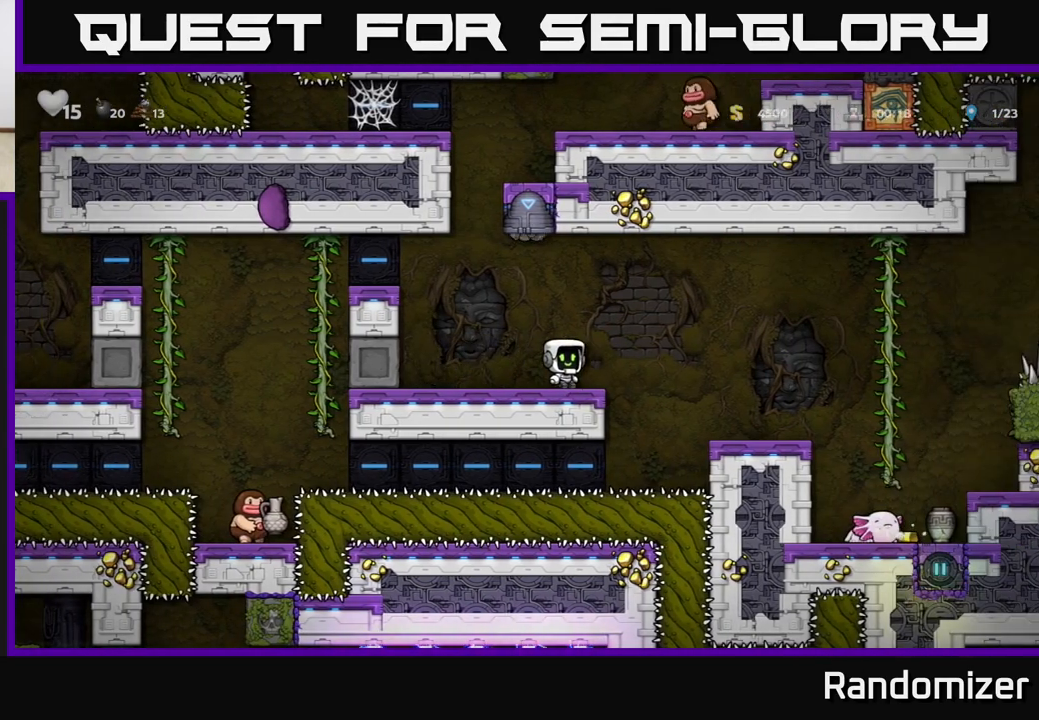
{"buttons": ["A"], "left_stick": "right", "right_stick": "center", "events": [[250, "A", "up"], [350, "A", "down"]]}
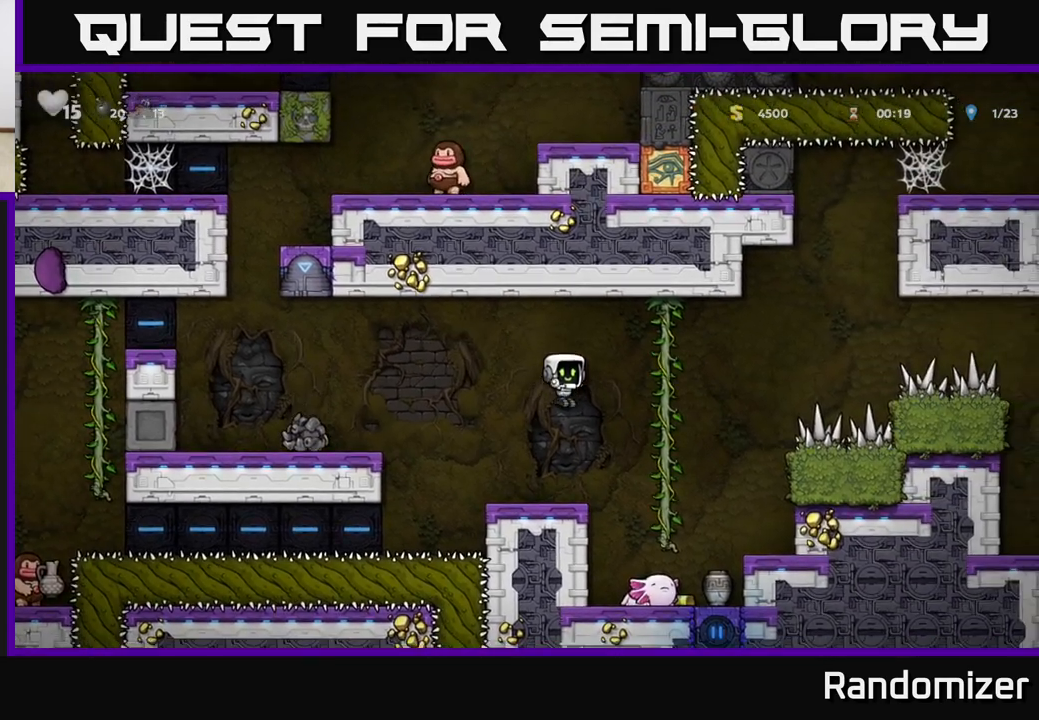
{"buttons": [], "left_stick": "right", "right_stick": "center", "events": [[67, "A", "up"], [200, "left_stick", "center"], [467, "left_stick", "right"]]}
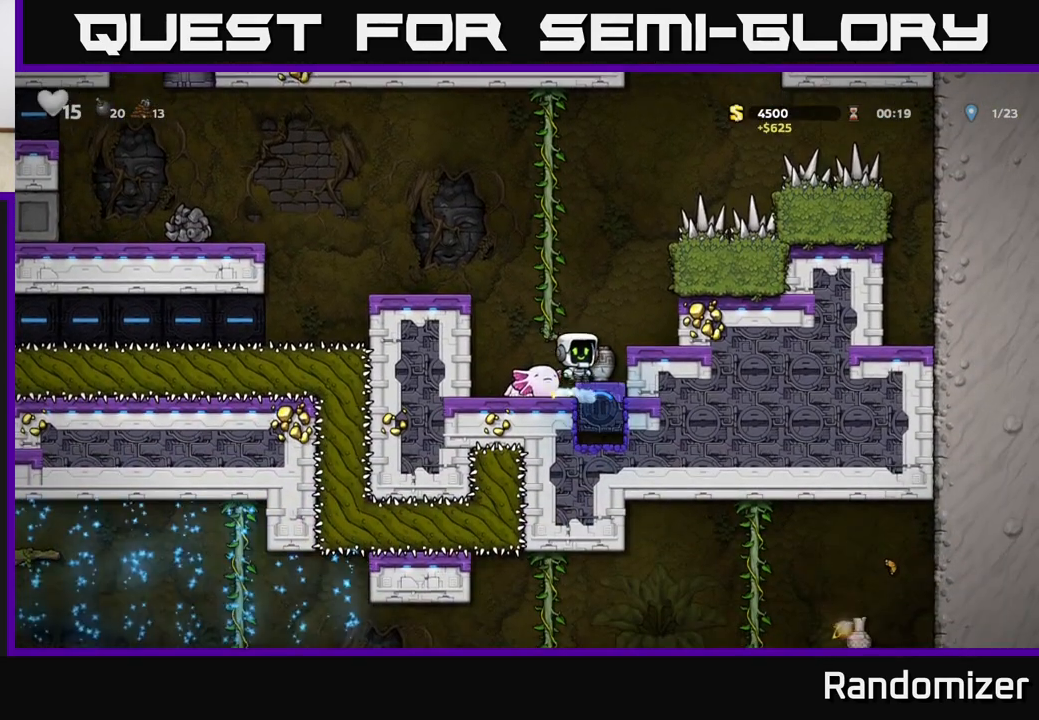
{"buttons": [], "left_stick": "left", "right_stick": "center", "events": [[83, "left_stick", "down"], [133, "X", "down"], [250, "X", "up"], [267, "left_stick", "left"], [383, "X", "down"], [467, "X", "up"]]}
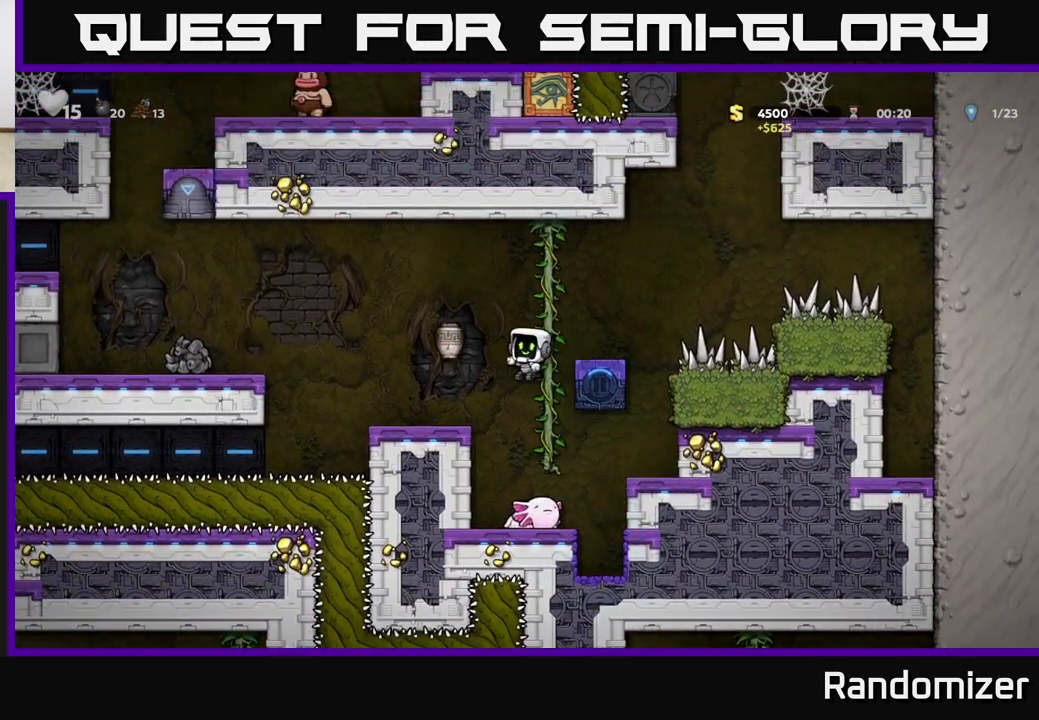
{"buttons": [], "left_stick": "center", "right_stick": "center", "events": [[50, "left_stick", "center"]]}
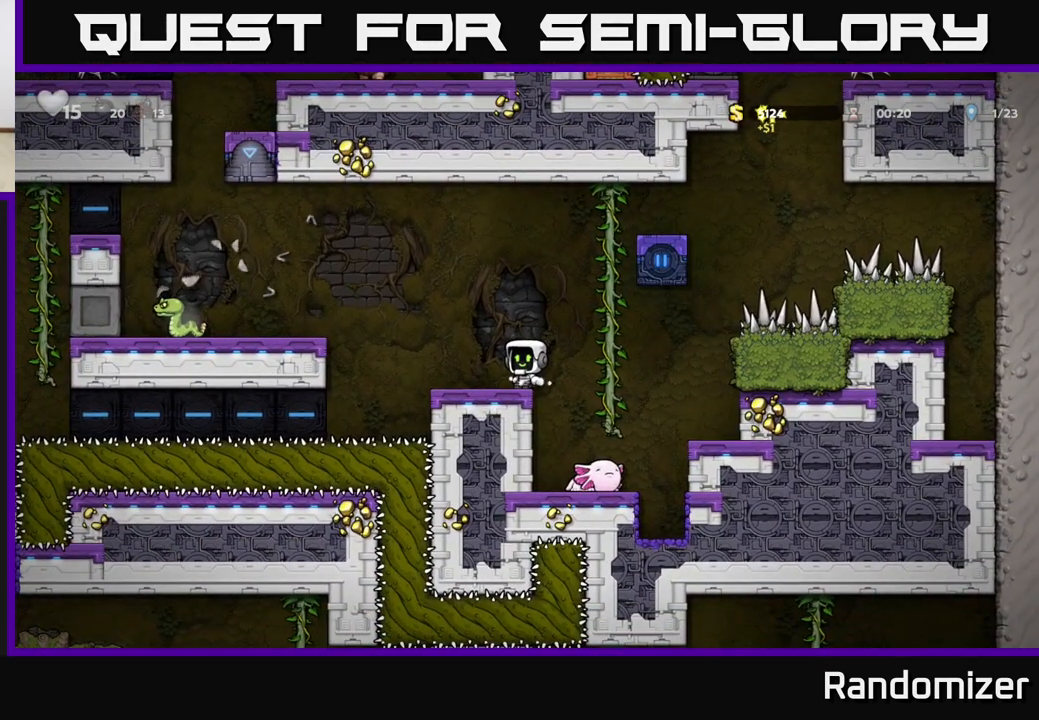
{"buttons": [], "left_stick": "left", "right_stick": "center", "events": [[133, "left_stick", "left"], [183, "A", "down"], [250, "A", "up"], [317, "left_stick", "center"], [500, "left_stick", "left"]]}
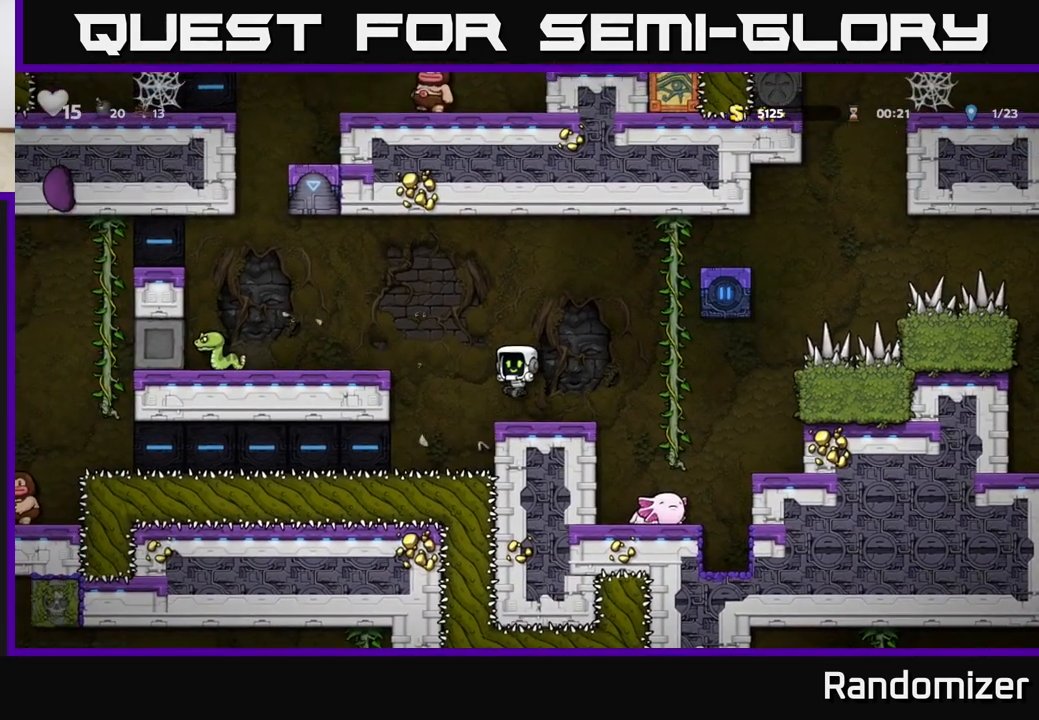
{"buttons": [], "left_stick": "right", "right_stick": "center", "events": [[100, "A", "down"], [300, "X", "down"], [350, "A", "up"], [383, "X", "up"], [500, "left_stick", "right"]]}
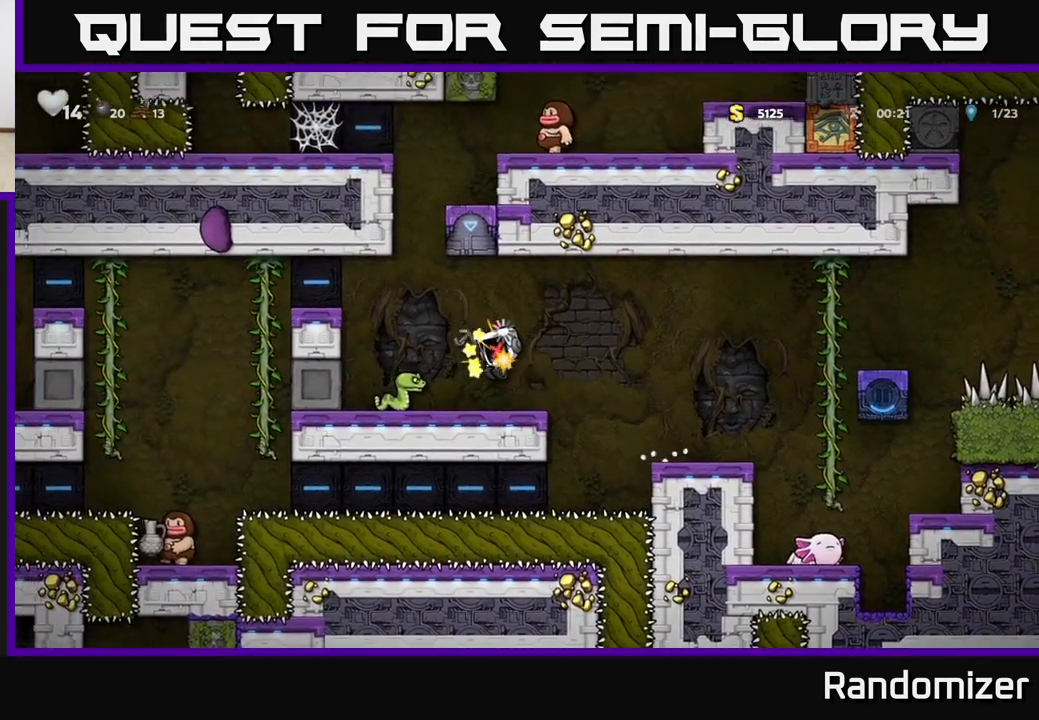
{"buttons": ["X"], "left_stick": "center", "right_stick": "center", "events": [[150, "left_stick", "left"], [300, "left_stick", "center"], [433, "X", "down"]]}
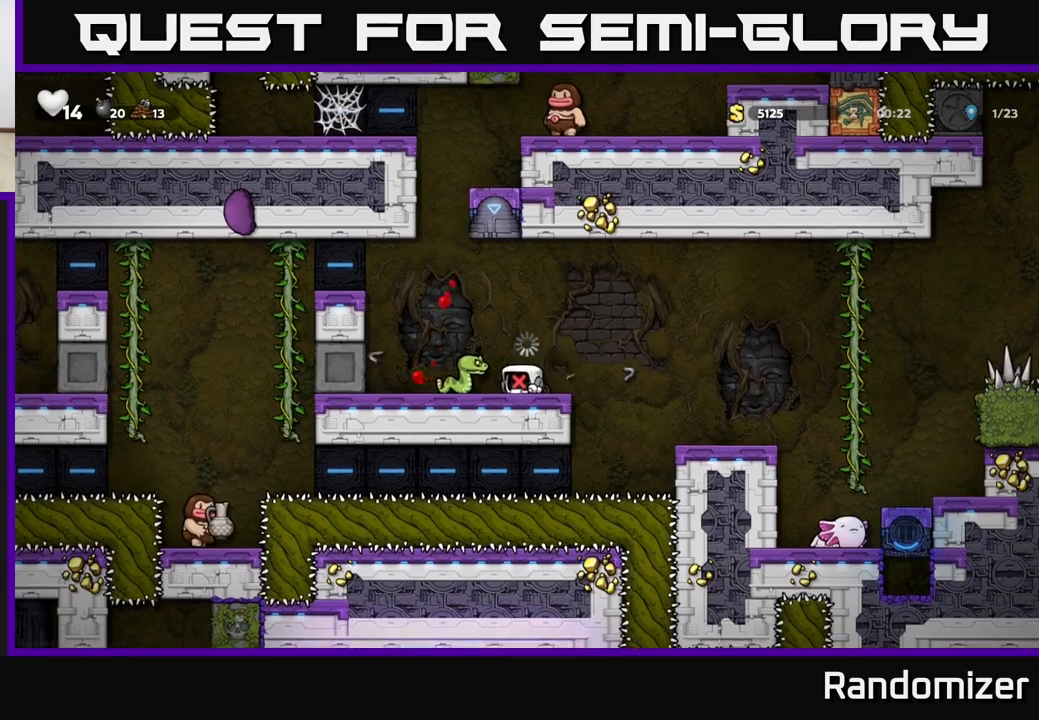
{"buttons": [], "left_stick": "center", "right_stick": "center", "events": [[50, "X", "up"], [167, "A", "down"], [217, "X", "down"], [367, "X", "up"], [450, "A", "up"]]}
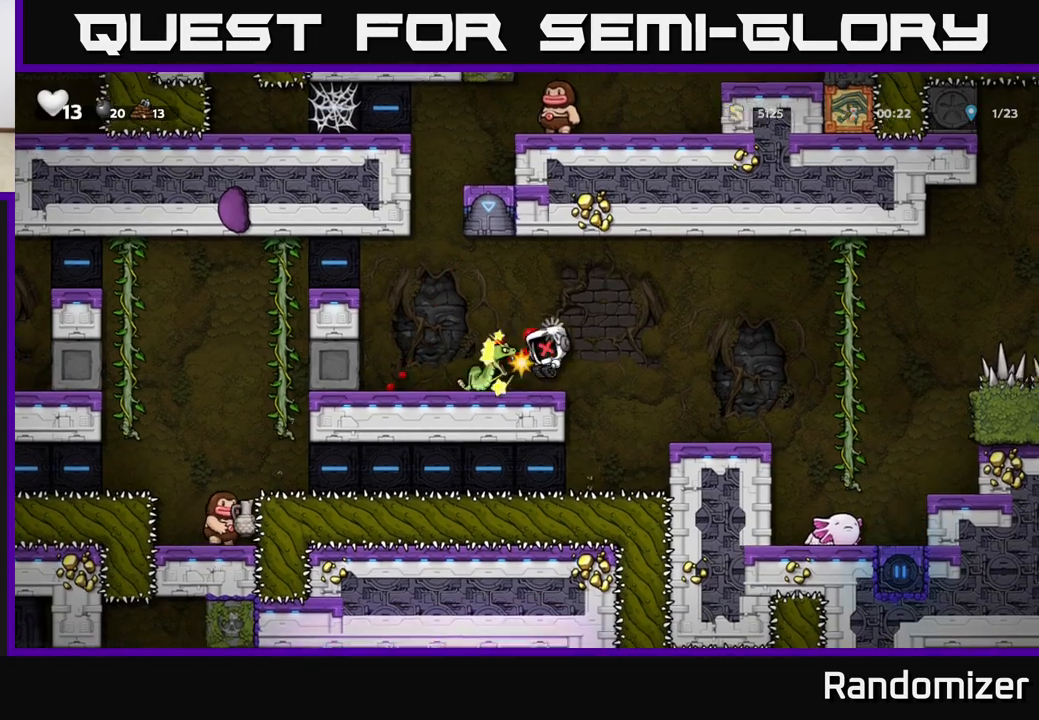
{"buttons": [], "left_stick": "center", "right_stick": "center", "events": []}
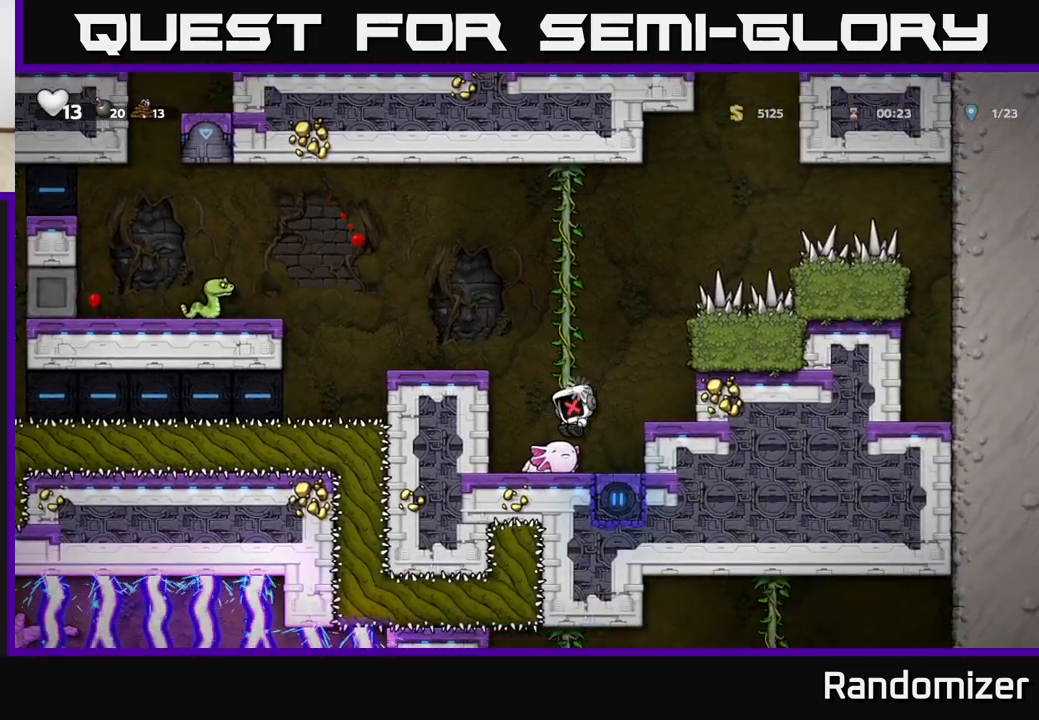
{"buttons": [], "left_stick": "center", "right_stick": "center", "events": []}
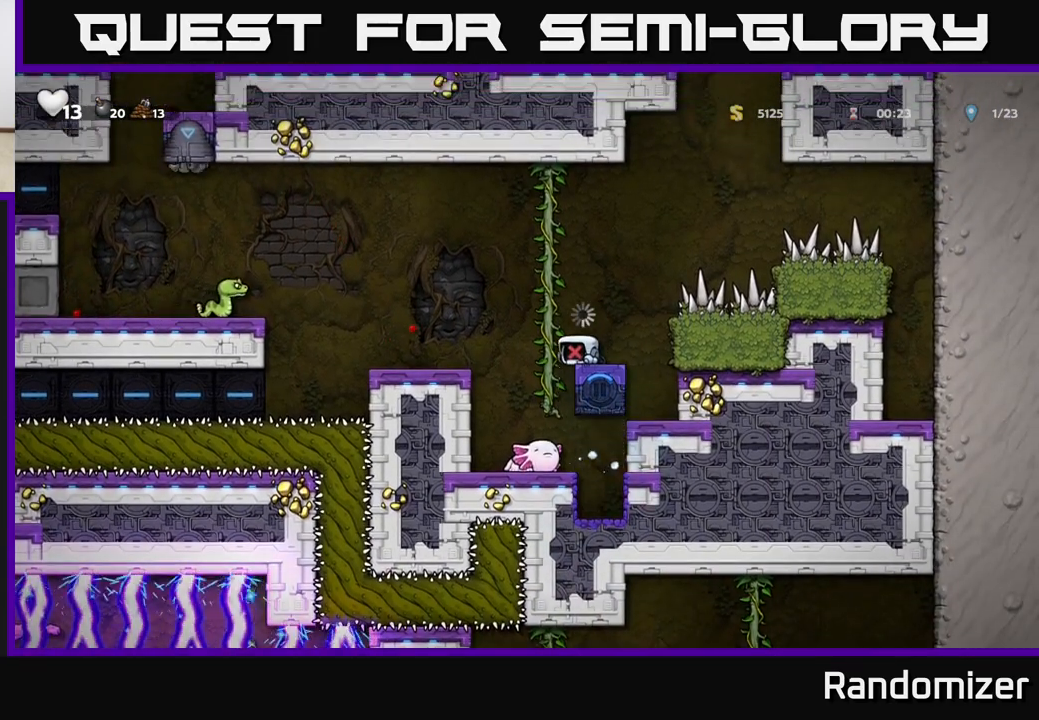
{"buttons": [], "left_stick": "center", "right_stick": "center", "events": []}
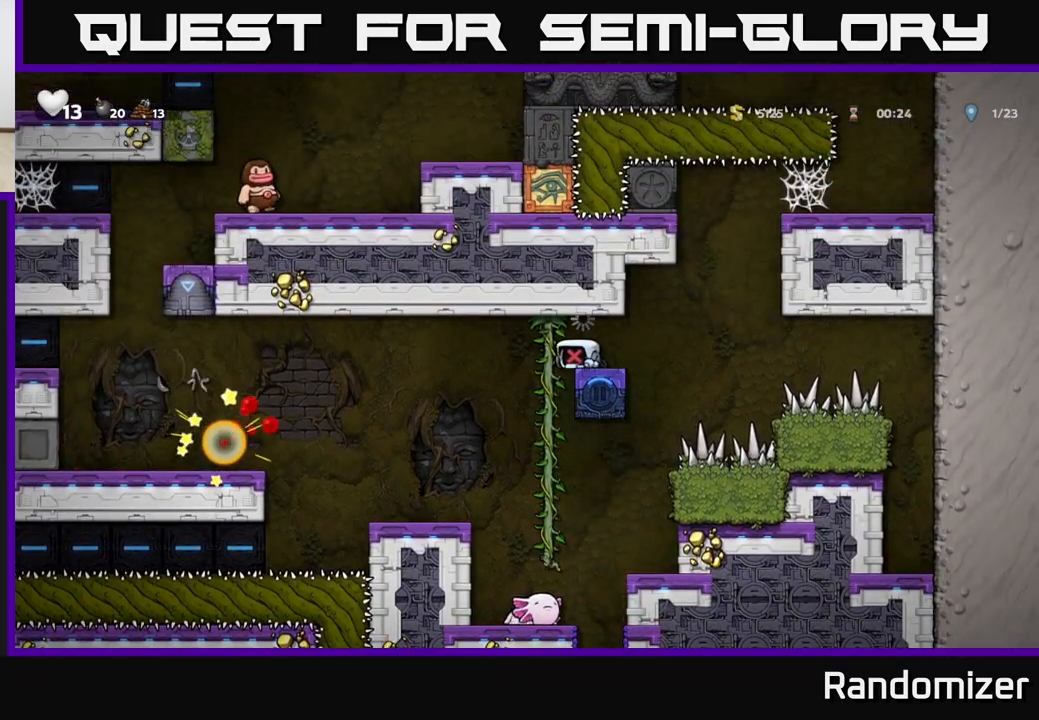
{"buttons": [], "left_stick": "center", "right_stick": "center", "events": []}
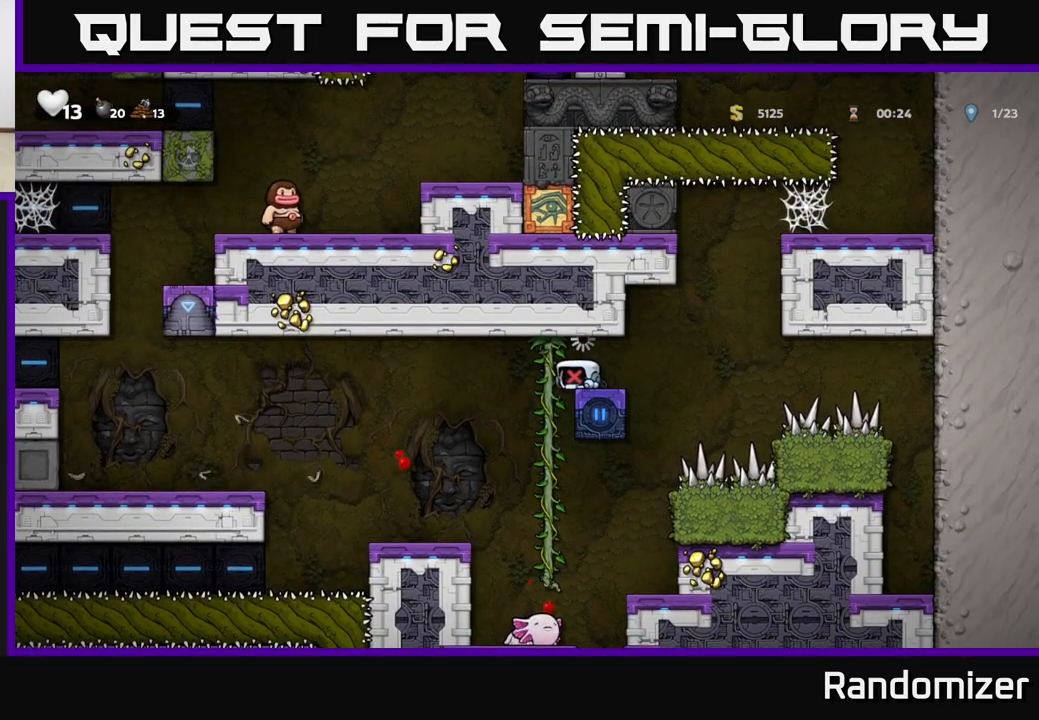
{"buttons": [], "left_stick": "left", "right_stick": "center", "events": [[283, "left_stick", "left"]]}
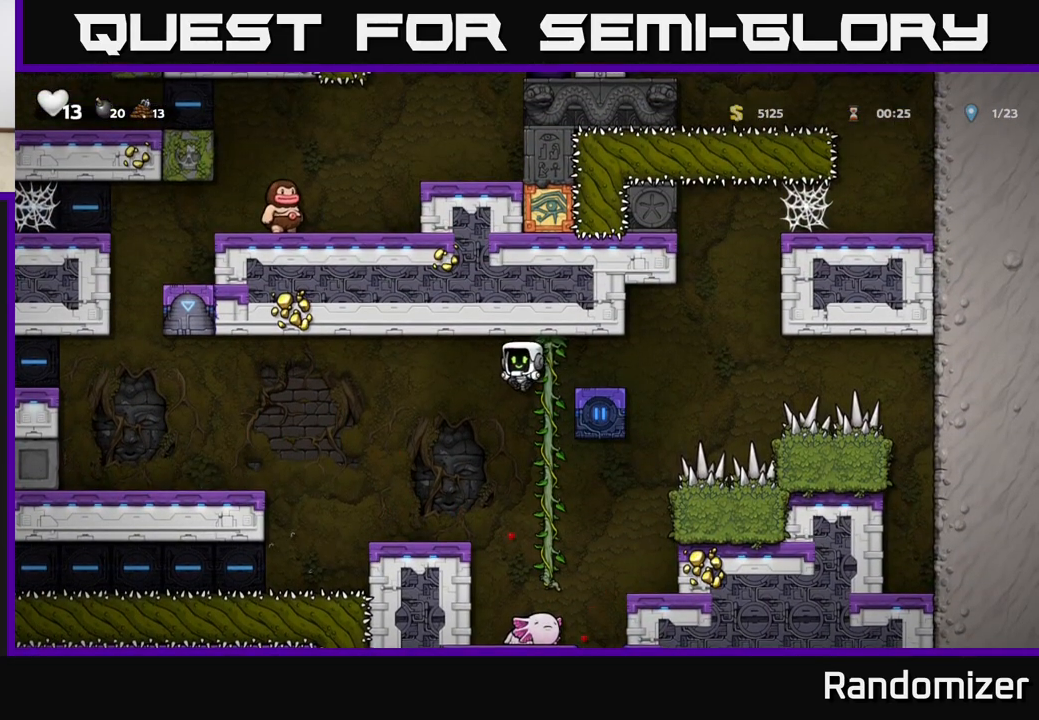
{"buttons": [], "left_stick": "left", "right_stick": "center", "events": [[150, "left_stick", "center"], [450, "left_stick", "left"]]}
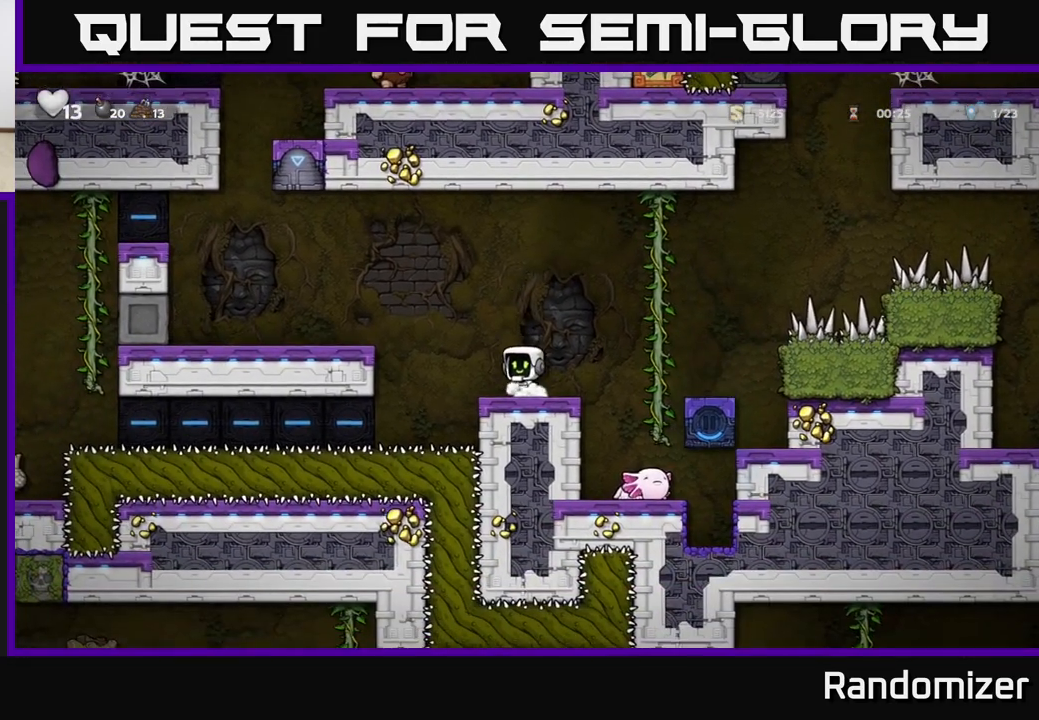
{"buttons": [], "left_stick": "center", "right_stick": "center", "events": [[17, "A", "down"], [300, "A", "up"], [317, "left_stick", "center"]]}
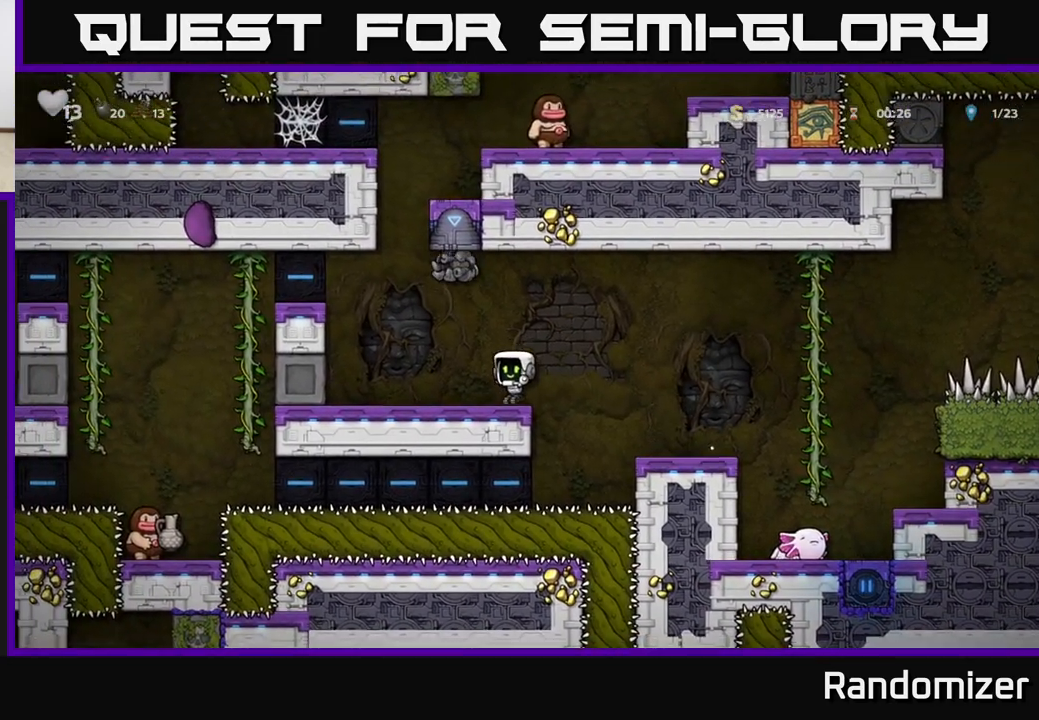
{"buttons": [], "left_stick": "center", "right_stick": "center", "events": [[83, "X", "down"], [167, "X", "up"]]}
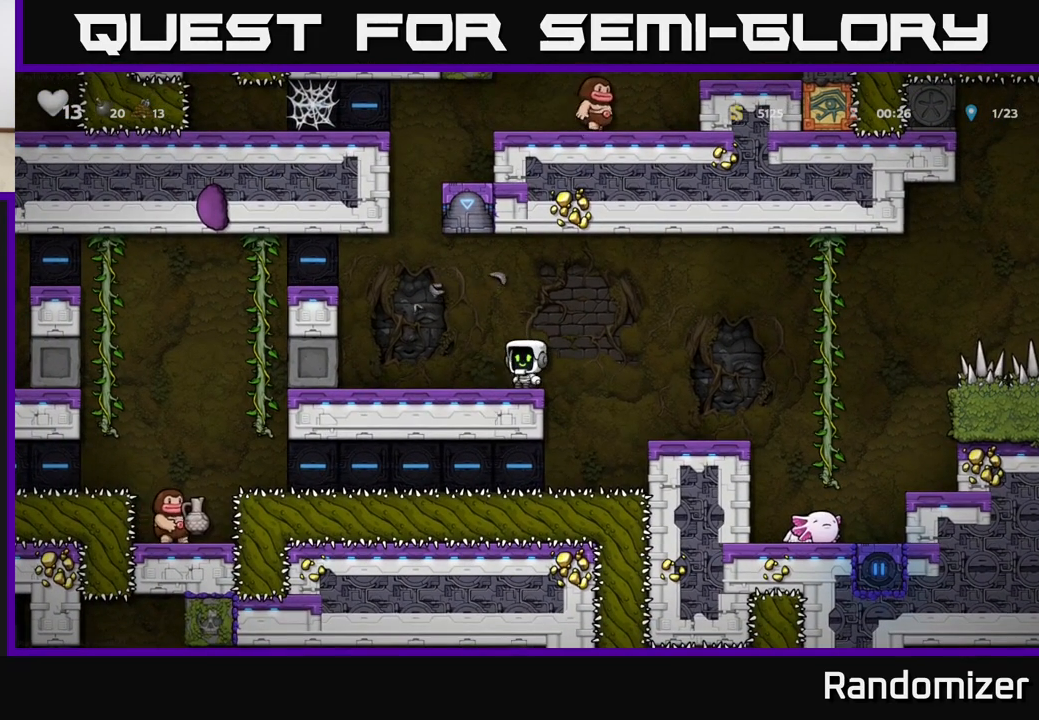
{"buttons": ["A"], "left_stick": "left", "right_stick": "center", "events": [[167, "left_stick", "left"], [333, "A", "down"]]}
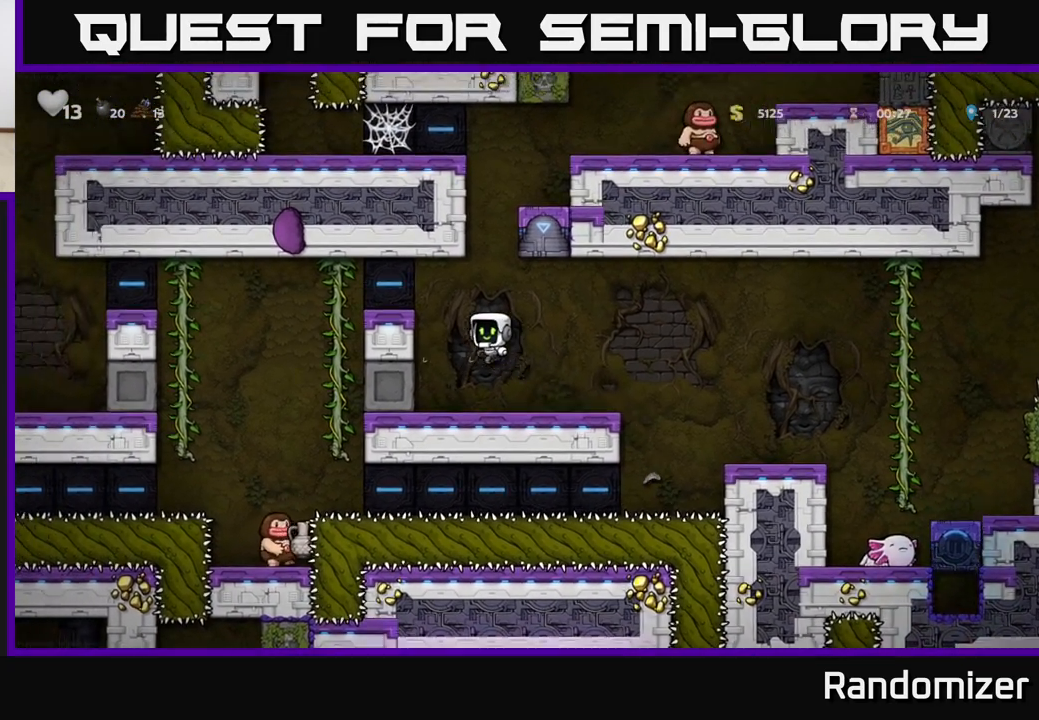
{"buttons": [], "left_stick": "left", "right_stick": "center", "events": [[33, "A", "up"], [233, "A", "down"], [450, "A", "up"]]}